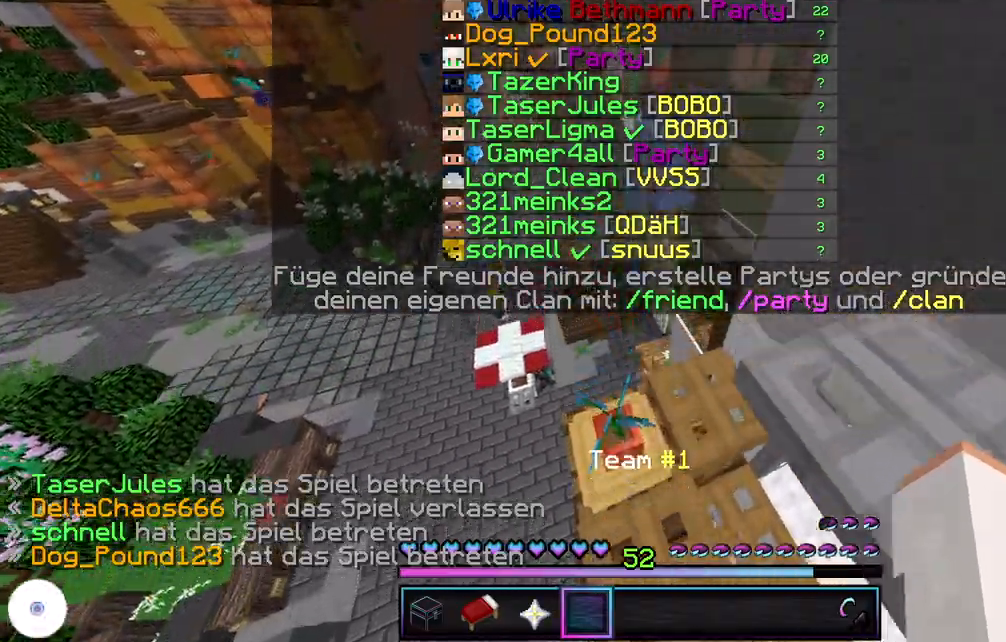
Gameplay with keyboard and mouse; each line is a JSON object with the keys and mouse buttons held at the frame after it. "events" lists presses ("down") and releases ("up") of "a", "d", "s", "w", "mouse_left" and "mouse_right" between this image and that frame as [ms after this image, input, new state], when the widget could be followed in between. "mouse_left", "mouse_right" = the "left", "right" buttons of the "mouse" list. No other keys are recorded. Fast repeated clicks can show as one long hold. Mouse movement is not recorded.
{"keys": ["w"], "mouse": [], "events": []}
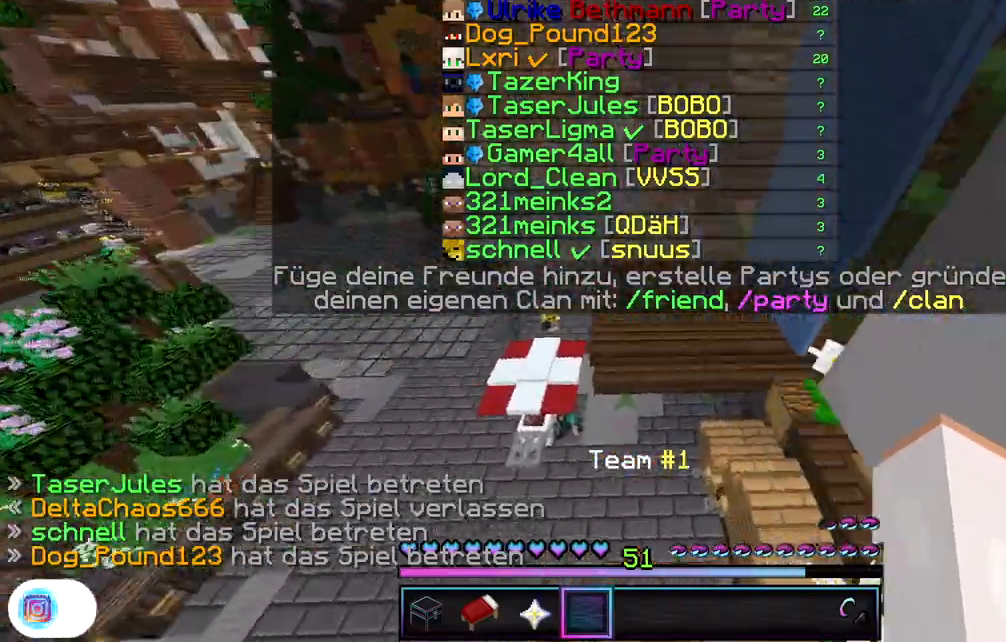
{"keys": ["w"], "mouse": [], "events": []}
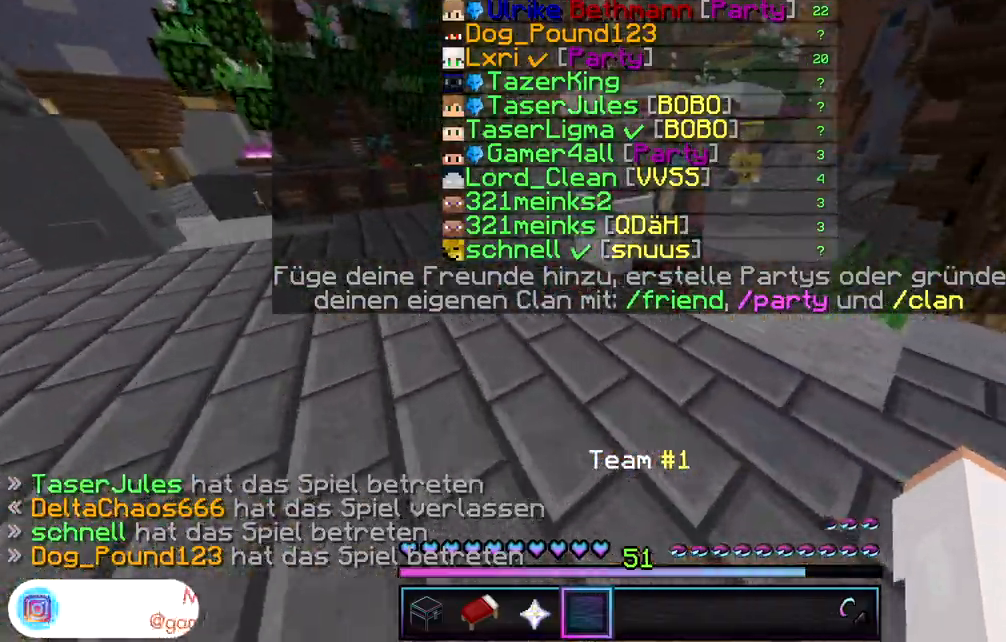
{"keys": ["w"], "mouse": [], "events": []}
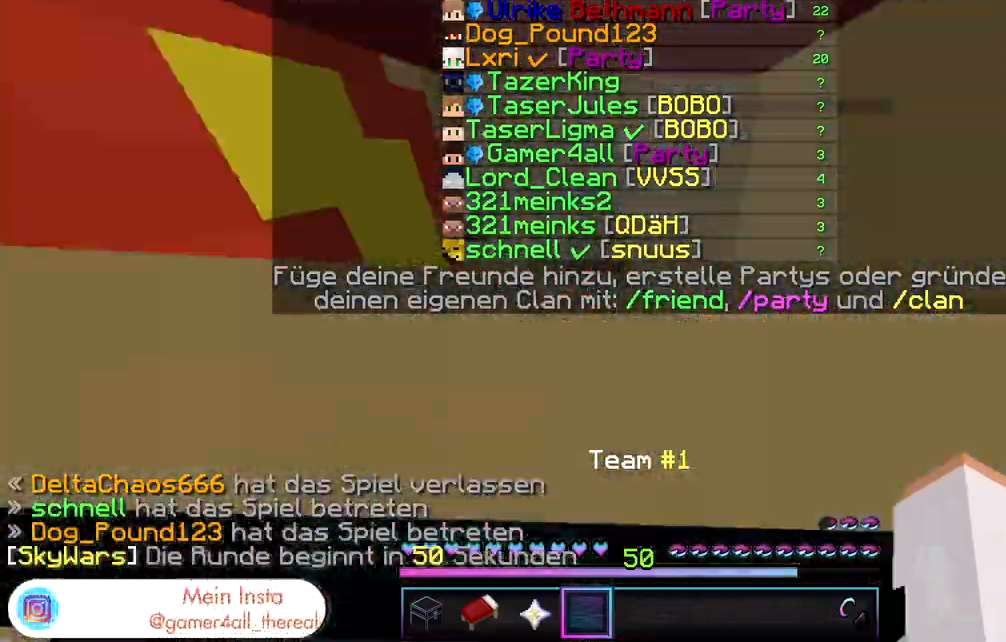
{"keys": ["w"], "mouse": [], "events": []}
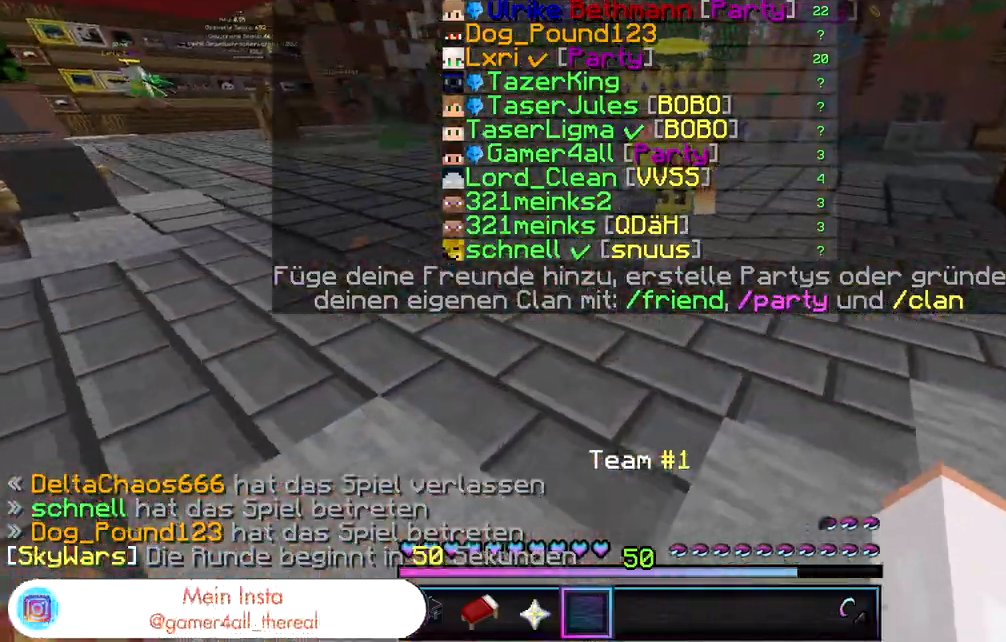
{"keys": ["w"], "mouse": [], "events": []}
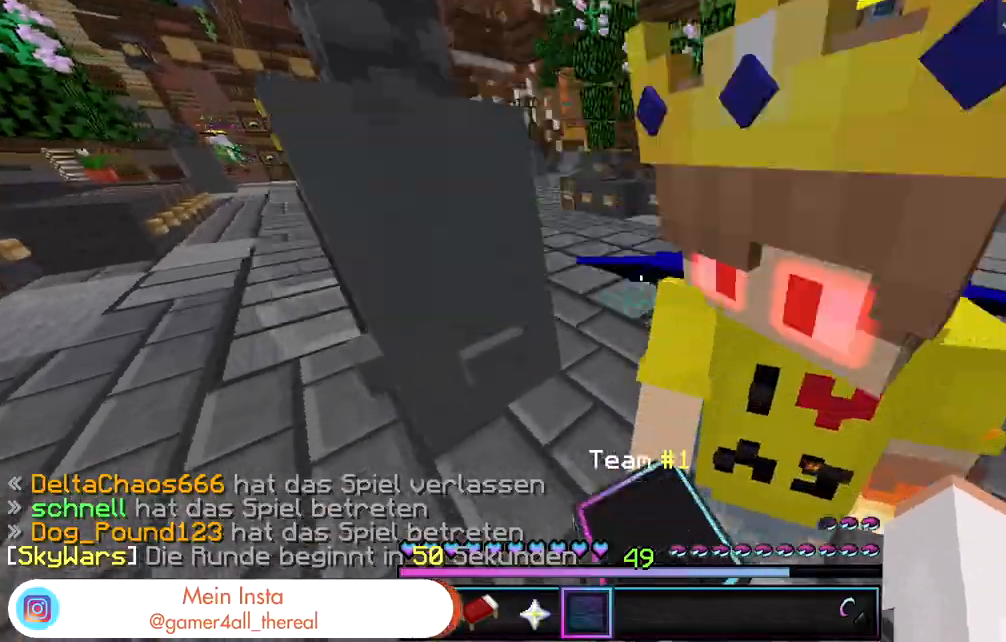
{"keys": ["w"], "mouse": [], "events": []}
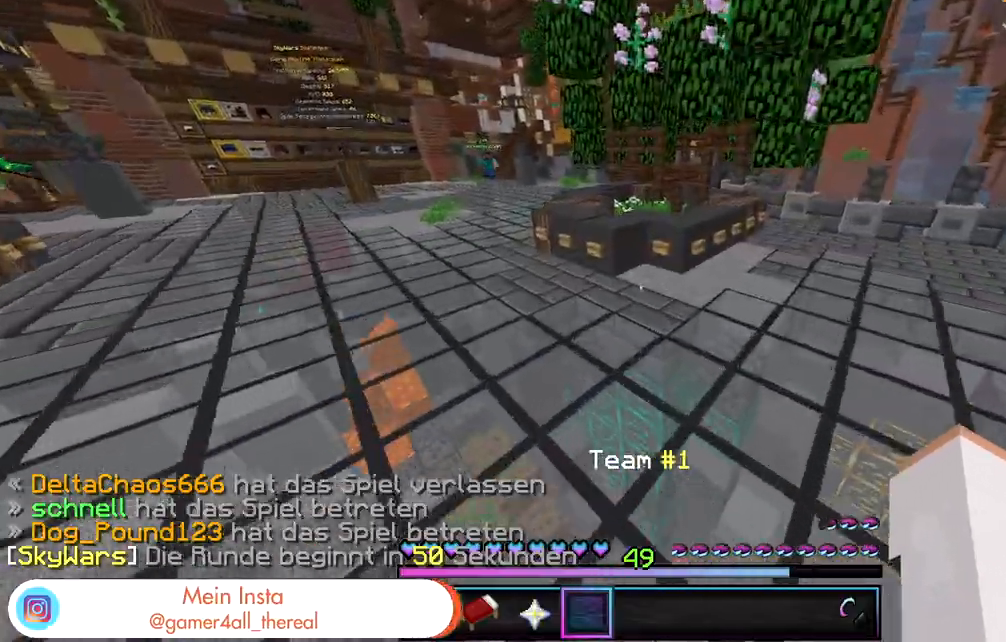
{"keys": ["w"], "mouse": [], "events": []}
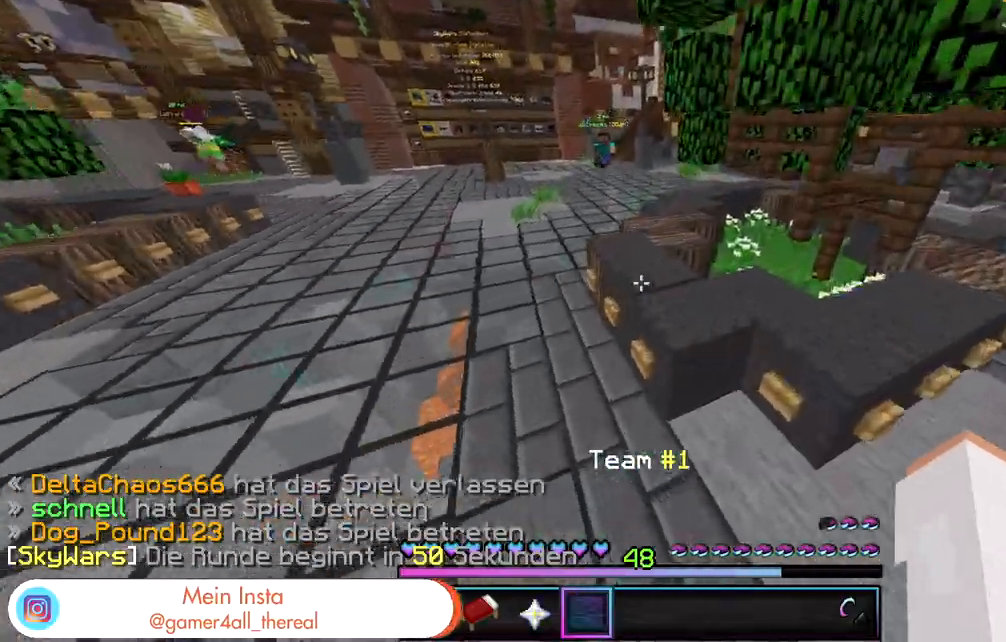
{"keys": ["w"], "mouse": [], "events": []}
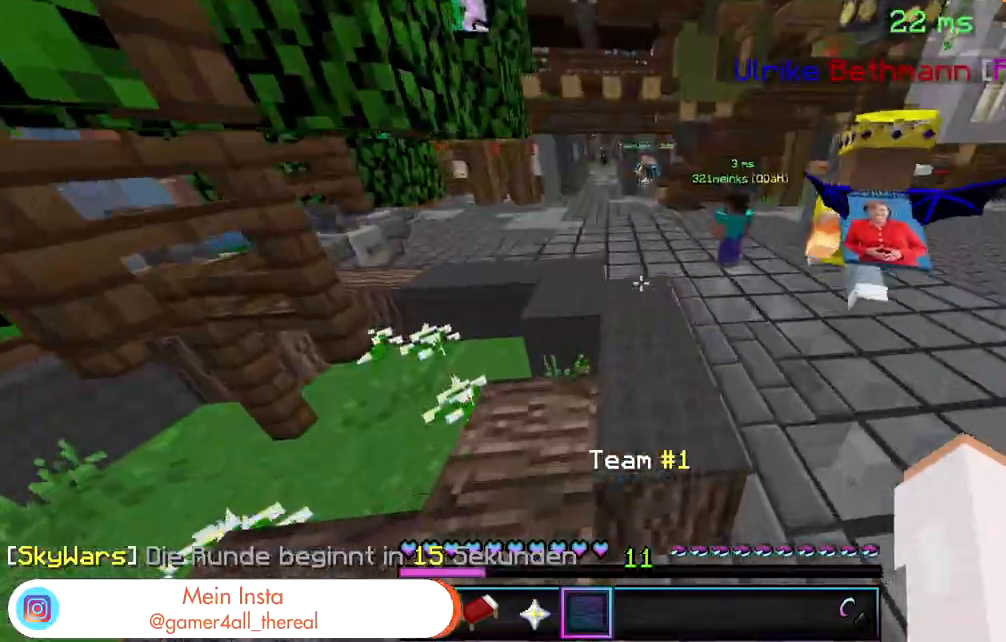
{"keys": ["w"], "mouse": [], "events": []}
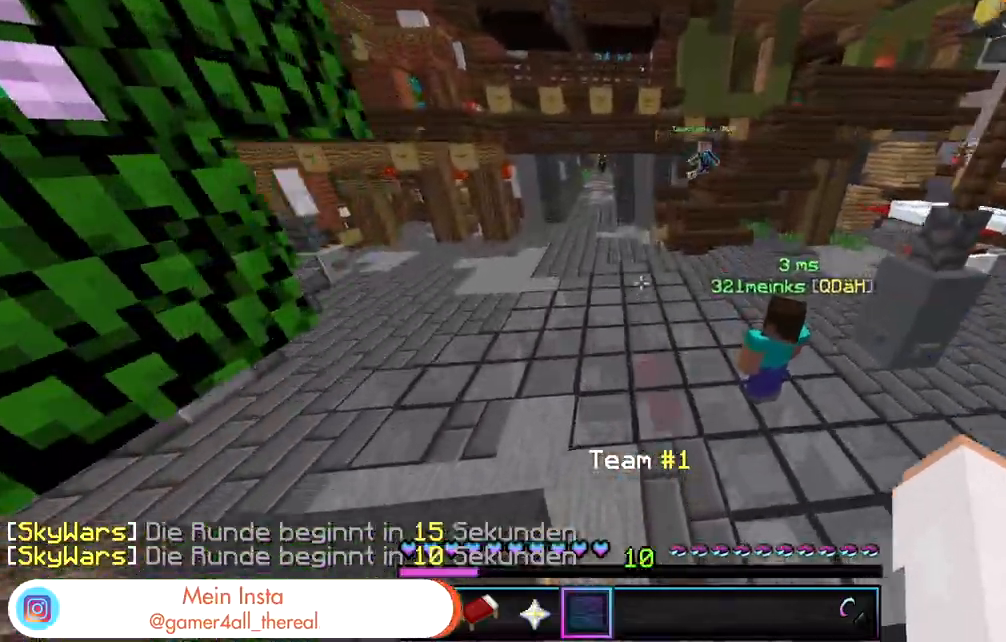
{"keys": ["w"], "mouse": [], "events": []}
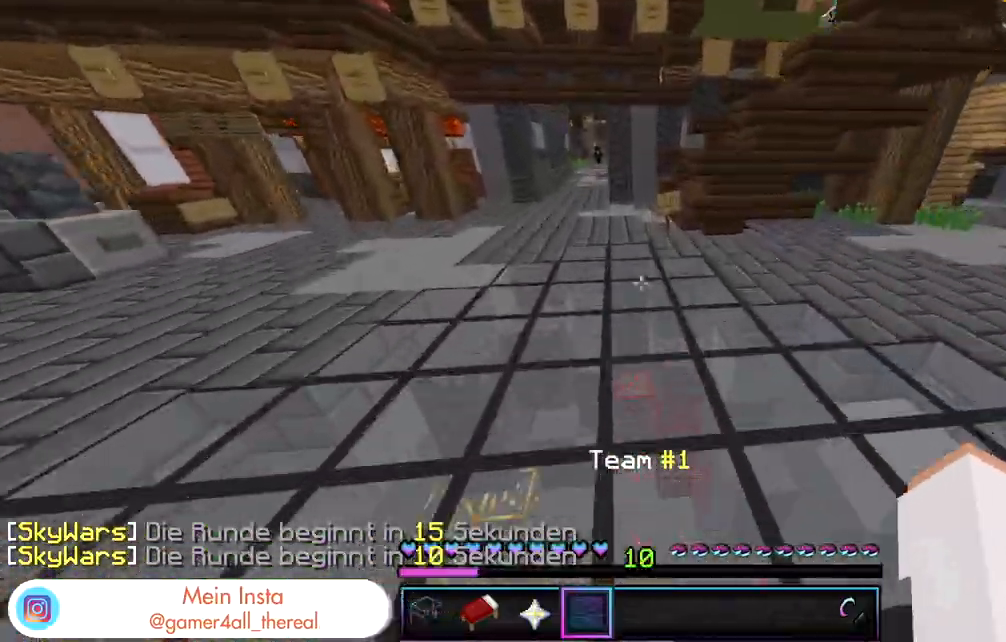
{"keys": ["w"], "mouse": [], "events": []}
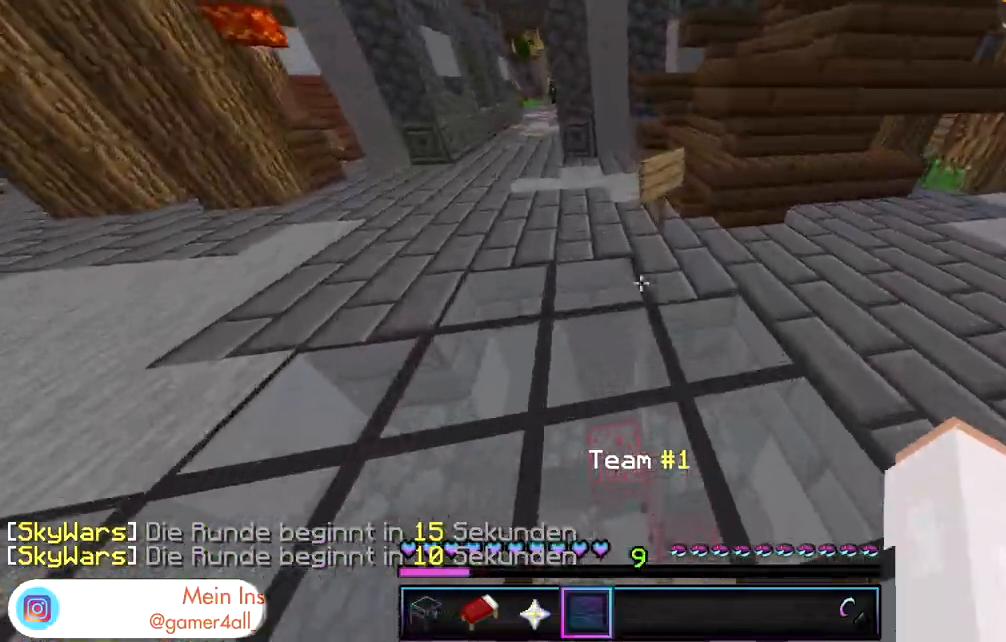
{"keys": ["w"], "mouse": [], "events": [[133, "mouse_left", "down"], [483, "mouse_left", "up"]]}
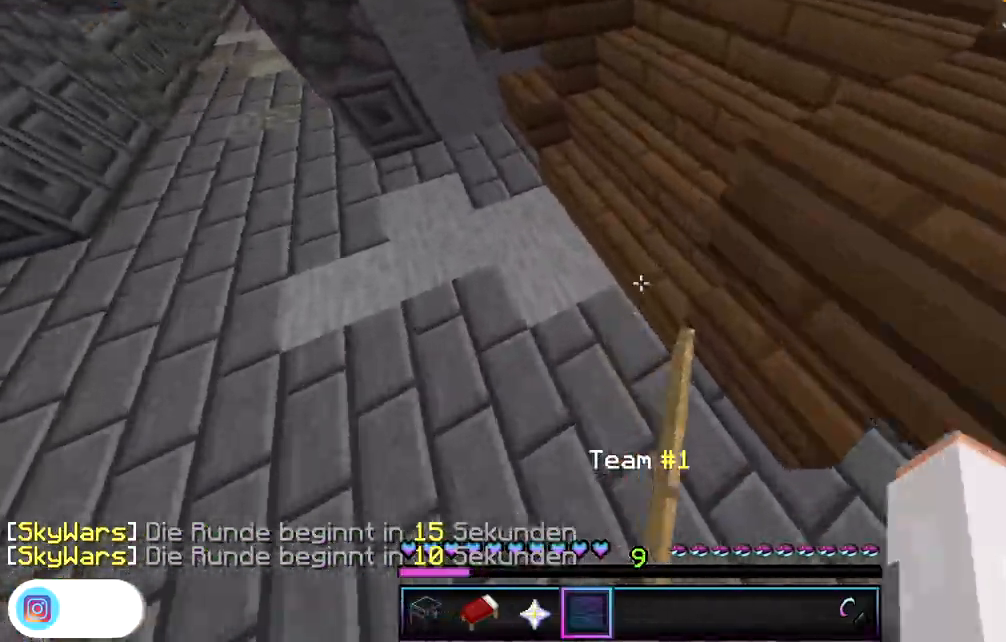
{"keys": ["w"], "mouse": [], "events": []}
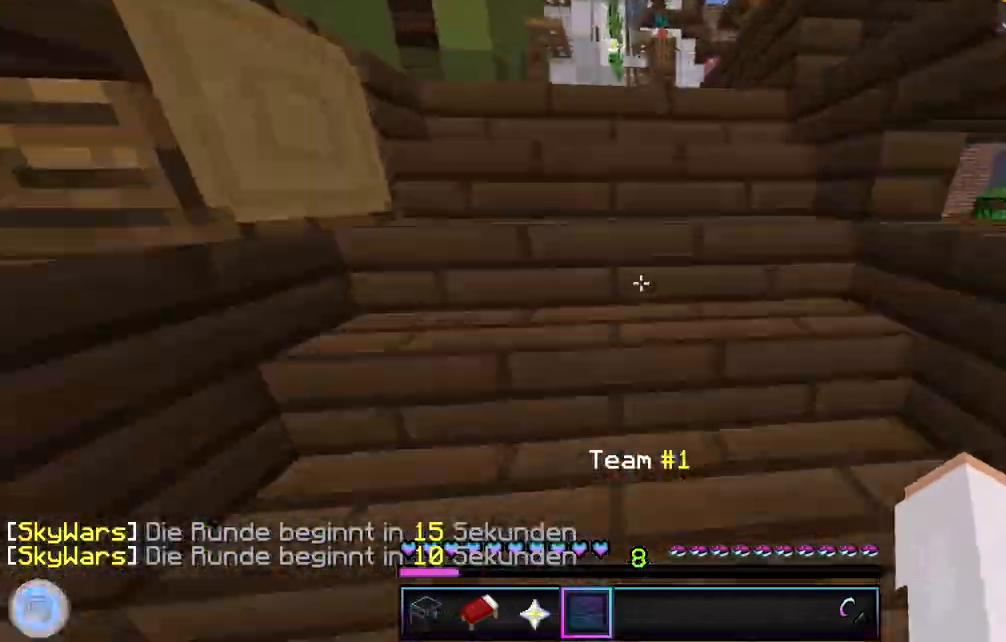
{"keys": ["d"], "mouse": [], "events": [[400, "w", "up"], [500, "d", "down"]]}
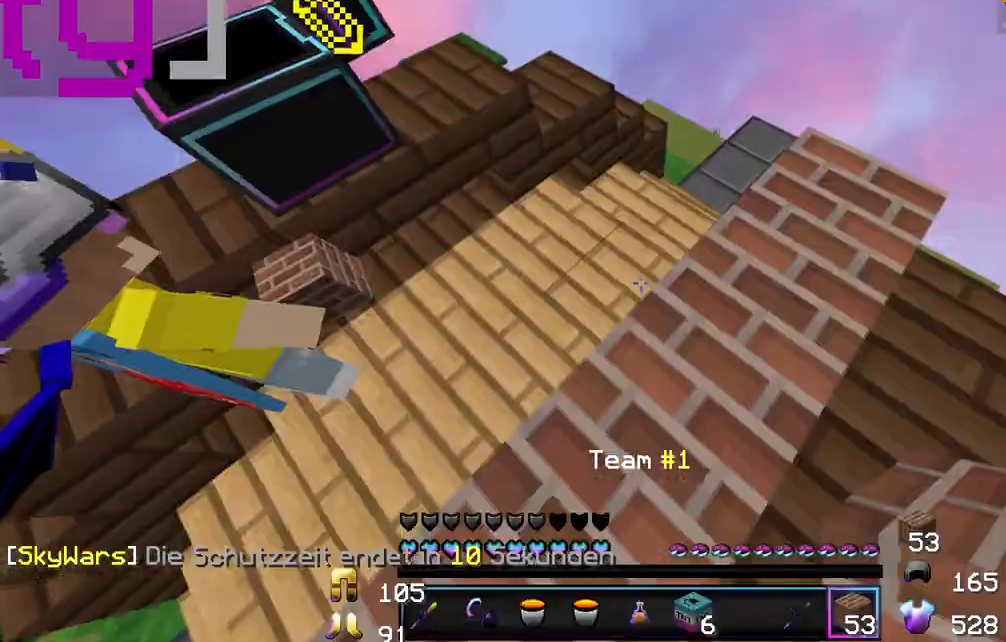
{"keys": ["s"], "mouse": ["left"], "events": [[100, "mouse_left", "down"], [200, "mouse_left", "up"], [217, "d", "up"], [283, "mouse_left", "down"], [383, "mouse_left", "up"], [417, "s", "down"], [467, "mouse_left", "down"]]}
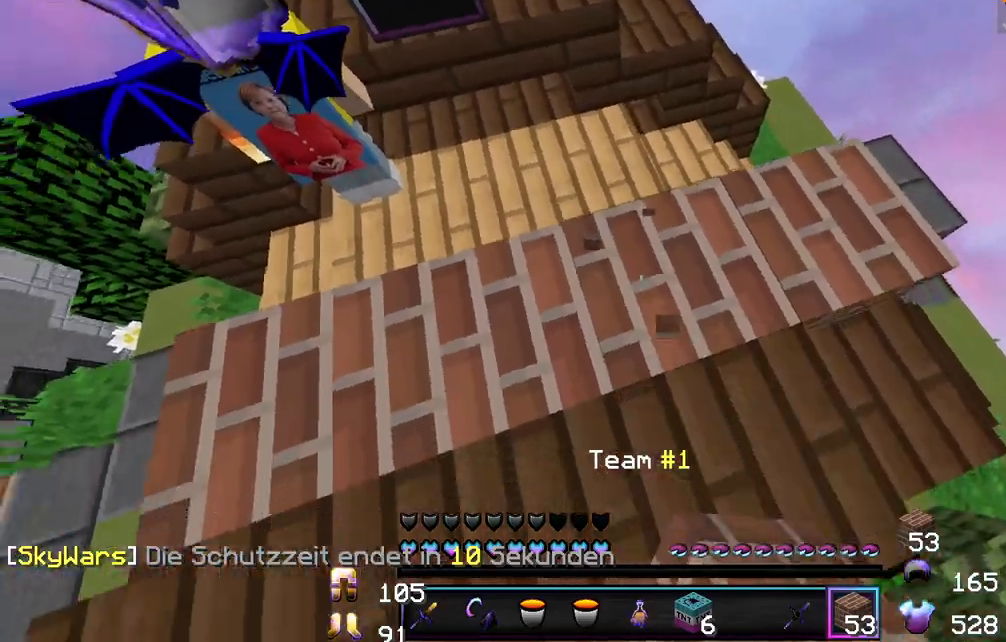
{"keys": [], "mouse": ["left"], "events": [[67, "mouse_left", "up"], [117, "s", "up"], [267, "mouse_left", "down"], [317, "mouse_left", "up"], [450, "mouse_left", "down"]]}
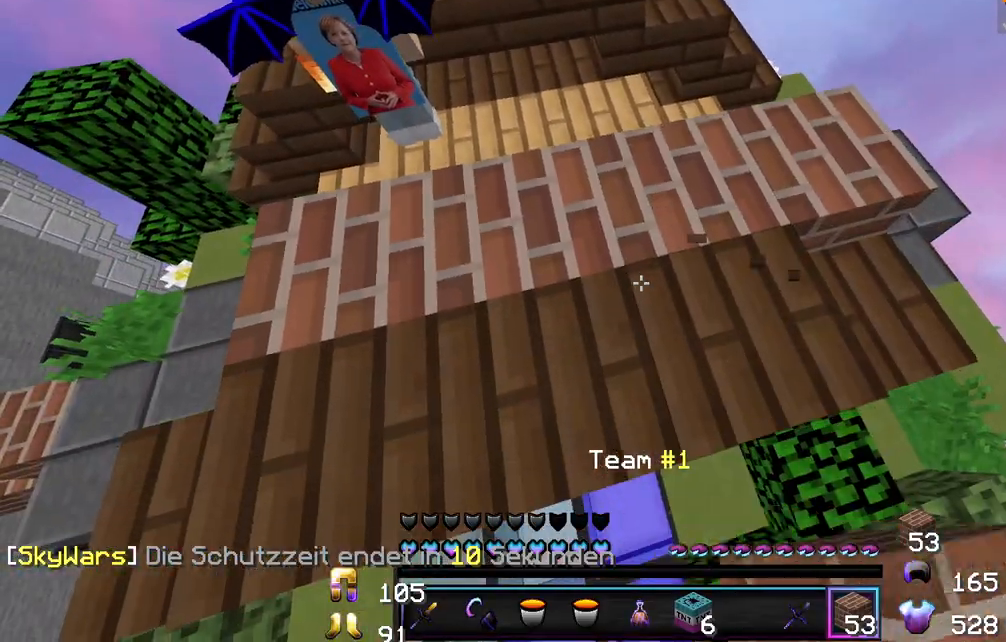
{"keys": ["w"], "mouse": [], "events": [[17, "mouse_left", "up"], [150, "mouse_left", "down"], [200, "mouse_left", "up"], [367, "w", "down"]]}
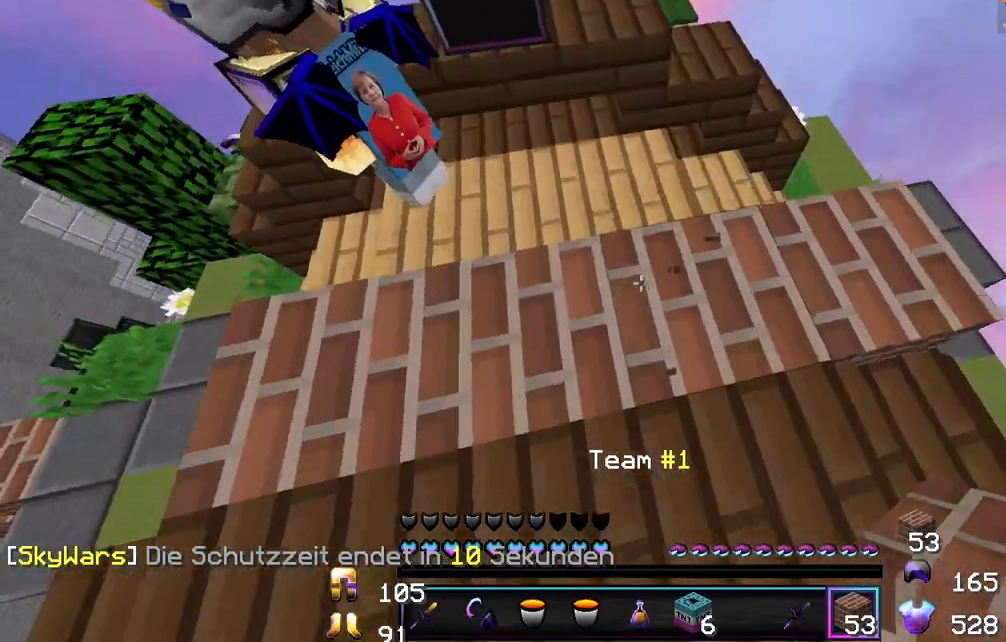
{"keys": [], "mouse": [], "events": [[133, "w", "up"], [367, "mouse_right", "down"], [483, "mouse_right", "up"]]}
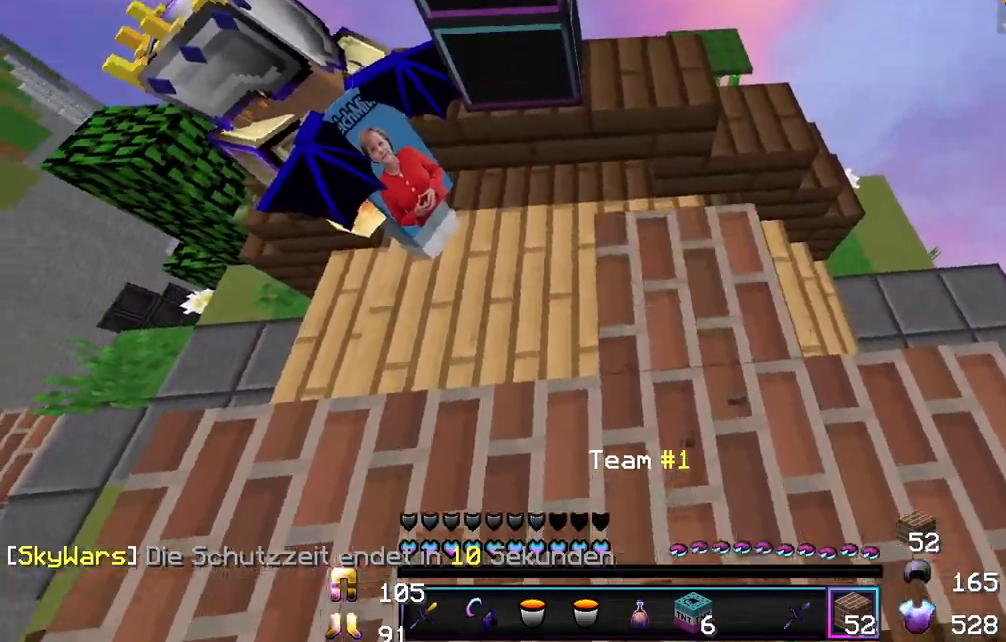
{"keys": [], "mouse": [], "events": [[33, "w", "down"], [150, "mouse_right", "down"], [183, "mouse_right", "up"], [183, "w", "up"]]}
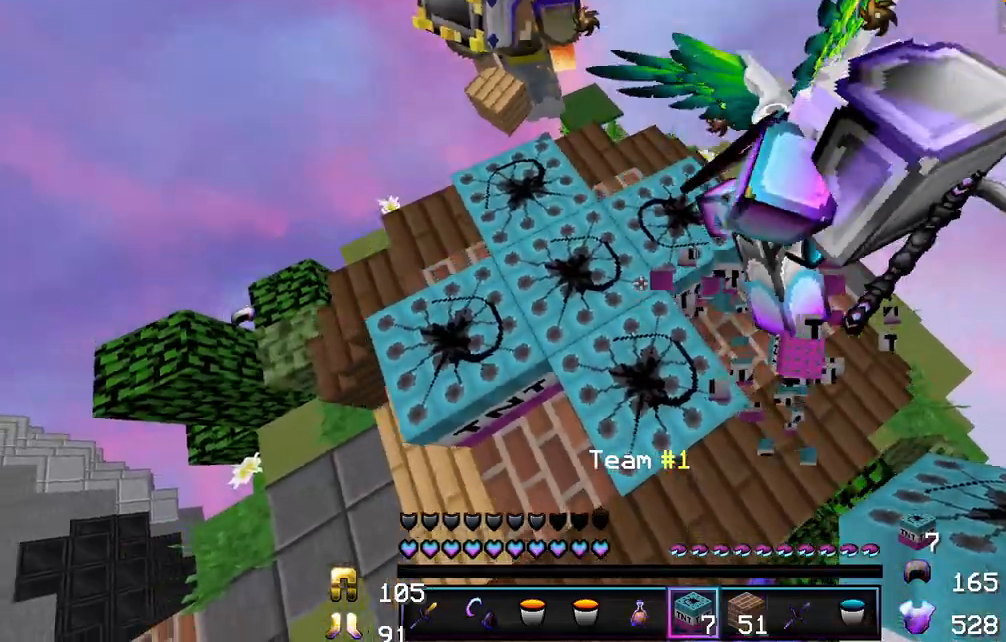
{"keys": [], "mouse": [], "events": []}
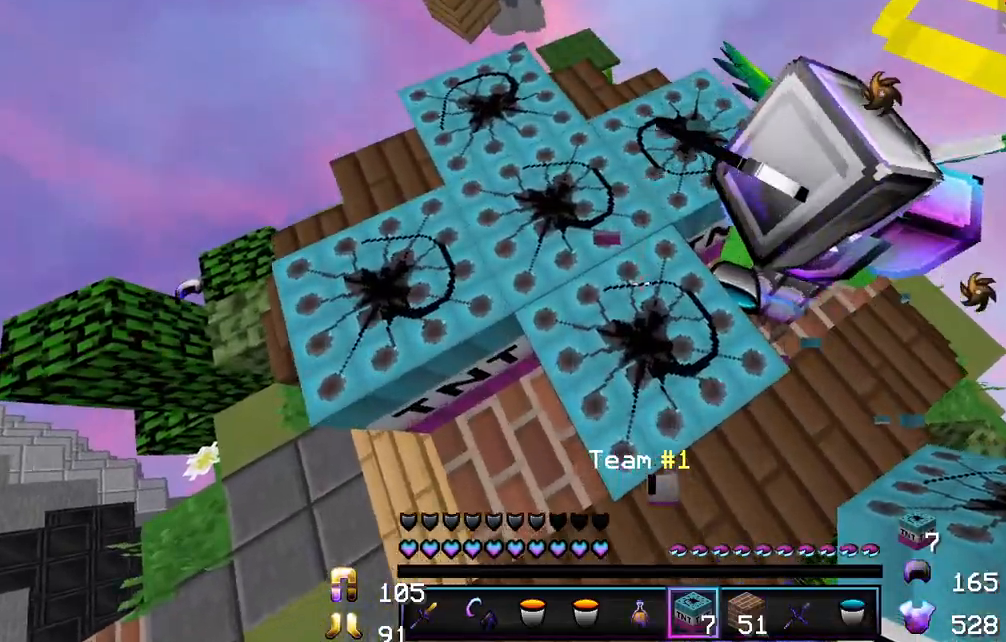
{"keys": [], "mouse": [], "events": []}
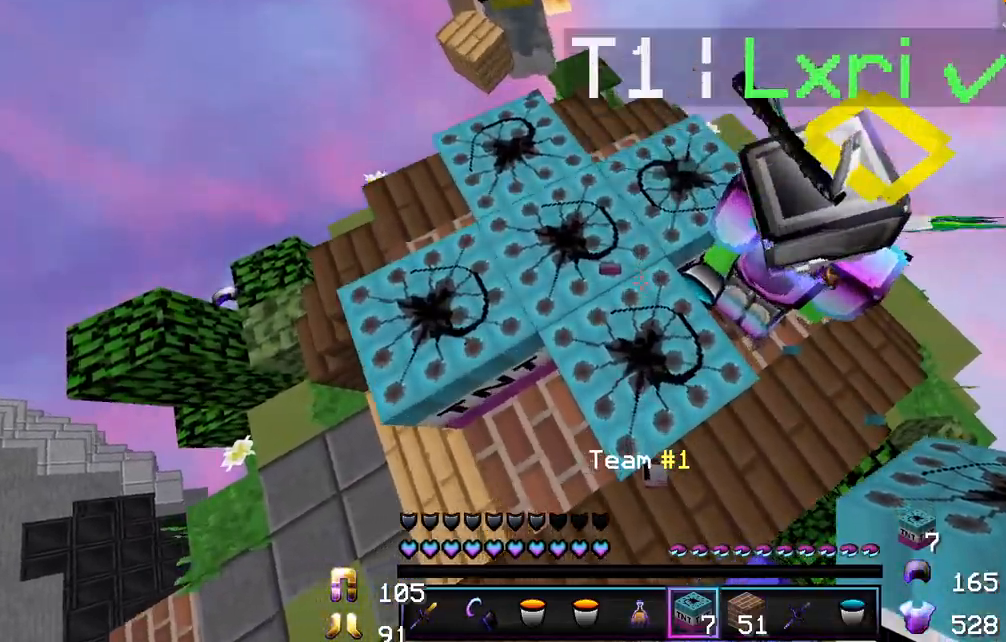
{"keys": [], "mouse": [], "events": []}
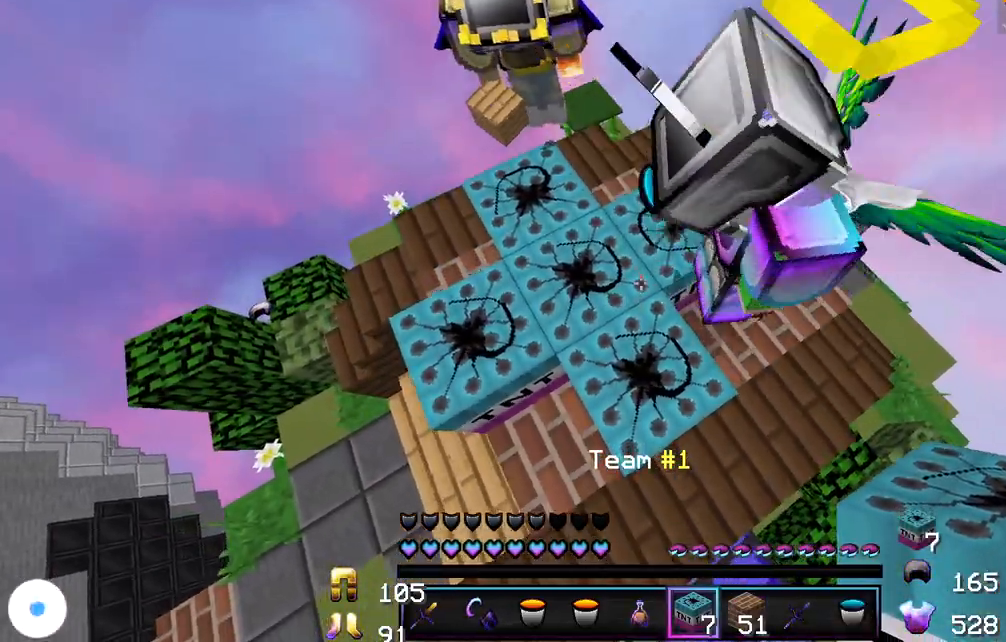
{"keys": [], "mouse": [], "events": []}